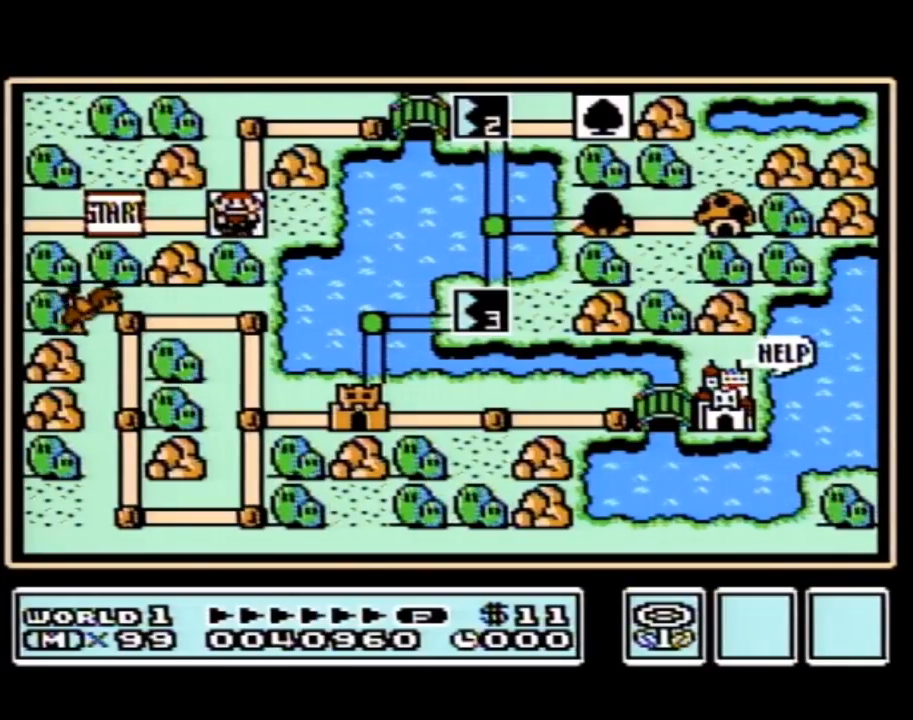
Gameplay with a controller (Nintendo layout); each line is a JSON object with the inputs held at the frame after it. "events" lists button and stick changes between this image and that frame as [ms after this image, input, new state], when the widget could be followed in between. Not read: L3 R3.
{"buttons": [], "events": [[250, "DPAD_UP", "down"], [467, "DPAD_UP", "up"]]}
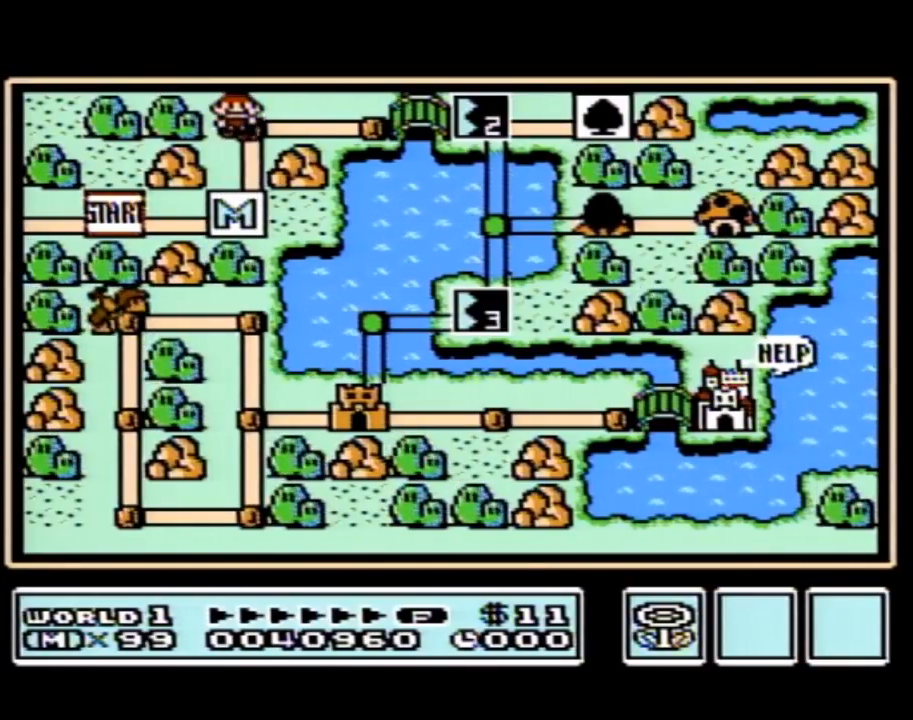
{"buttons": ["DPAD_RIGHT"], "events": [[100, "DPAD_RIGHT", "down"], [383, "DPAD_RIGHT", "up"], [417, "DPAD_RIGHT", "down"]]}
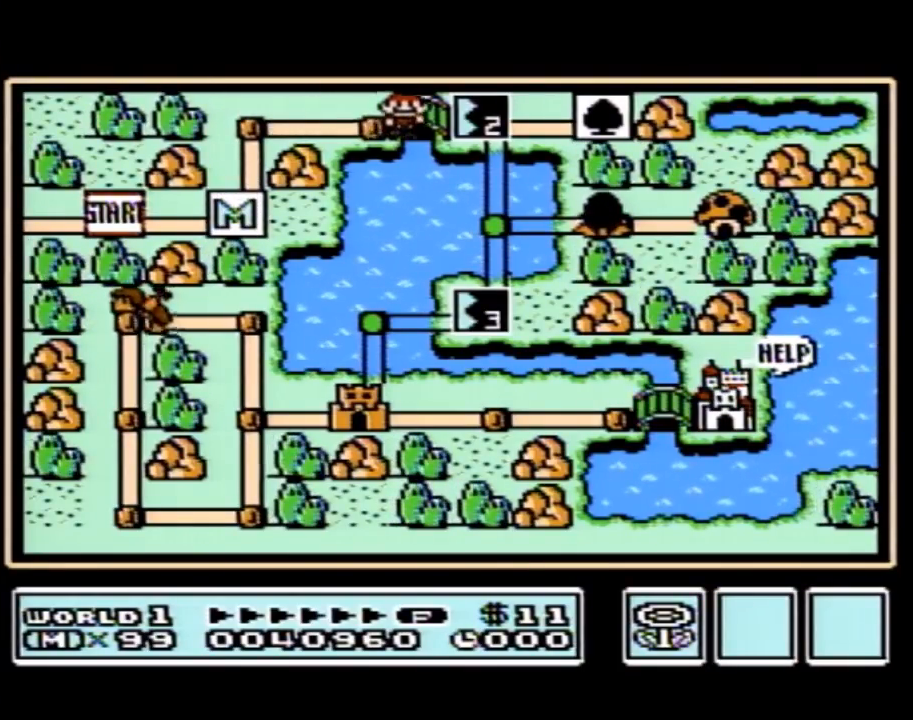
{"buttons": [], "events": [[200, "DPAD_RIGHT", "up"]]}
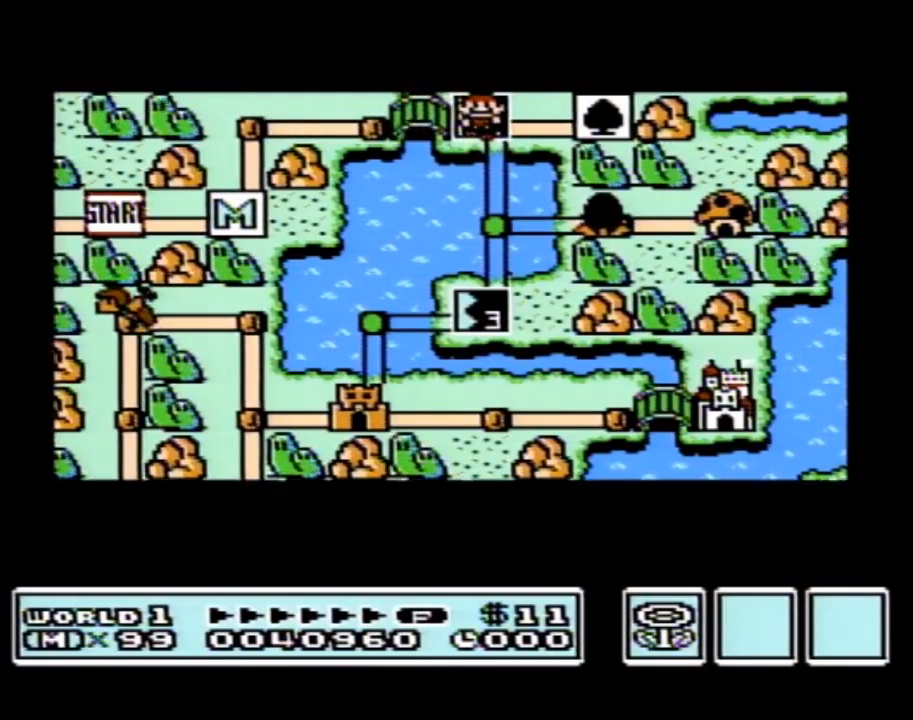
{"buttons": [], "events": []}
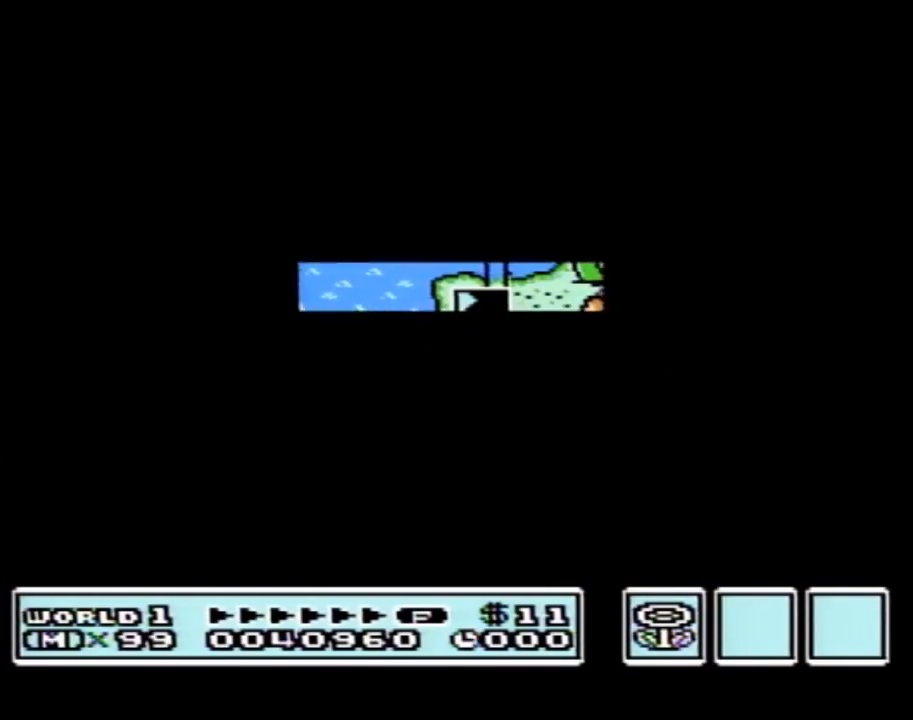
{"buttons": ["B", "DPAD_RIGHT"], "events": [[417, "A", "down"], [450, "A", "up"], [450, "B", "down"], [450, "DPAD_RIGHT", "down"]]}
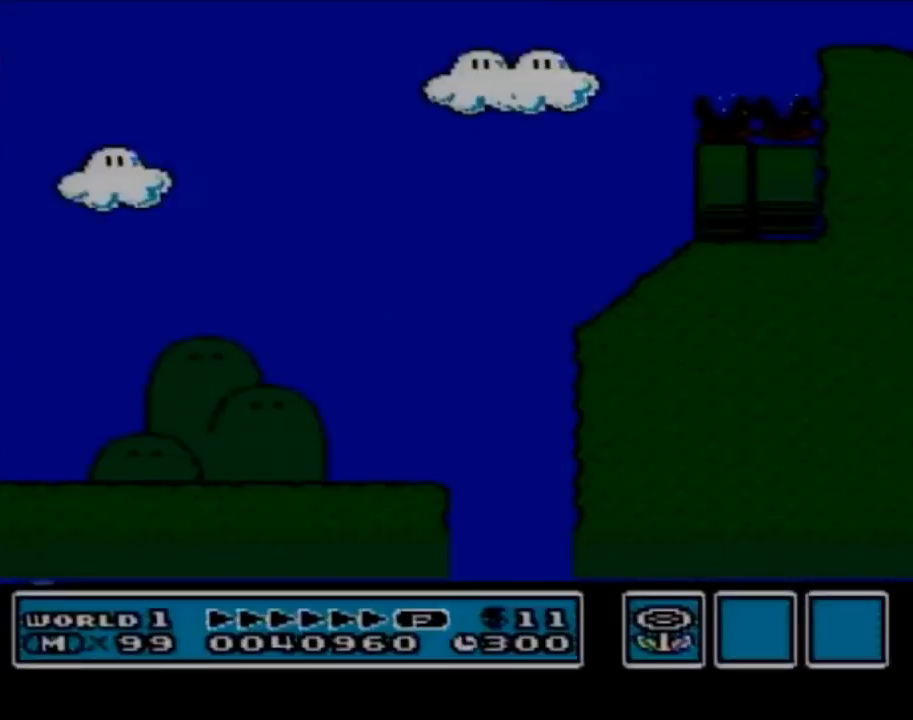
{"buttons": ["B", "DPAD_RIGHT"], "events": []}
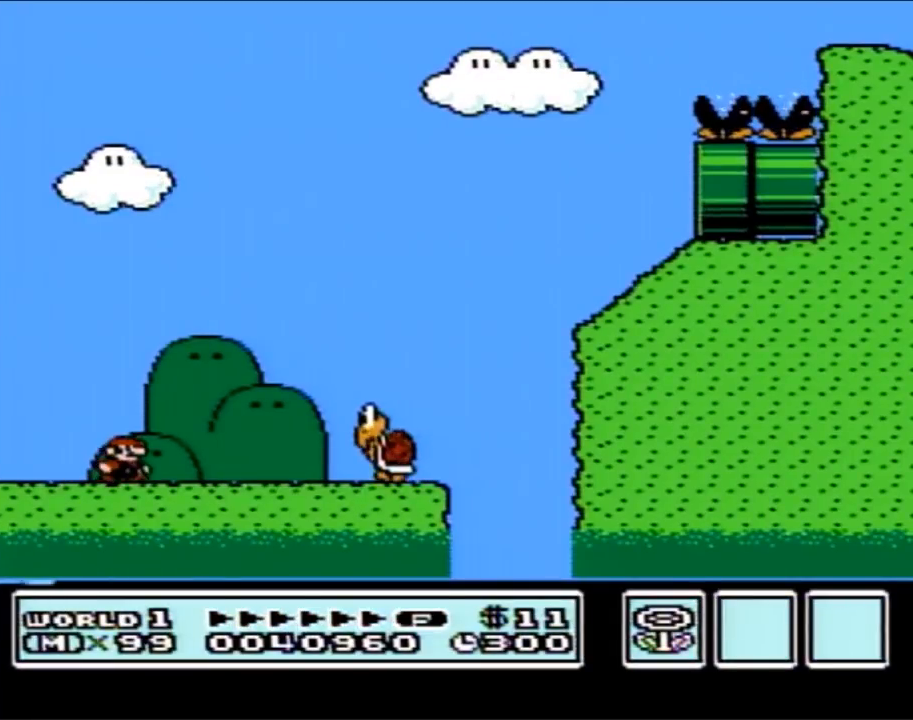
{"buttons": ["B"], "events": [[133, "A", "down"], [200, "A", "up"], [317, "DPAD_RIGHT", "up"], [383, "DPAD_LEFT", "down"], [483, "DPAD_LEFT", "up"]]}
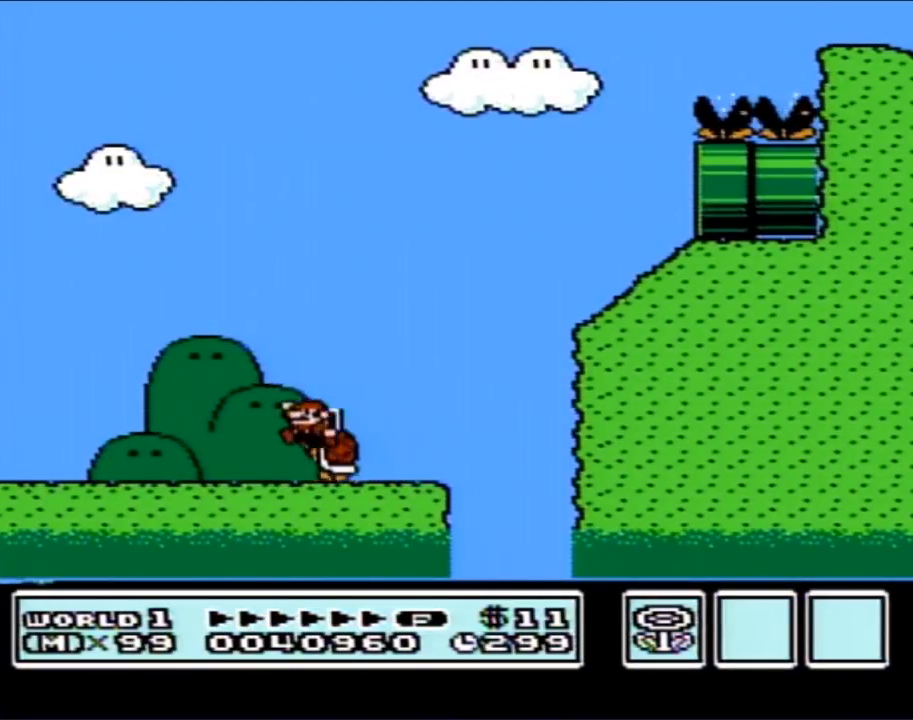
{"buttons": ["B", "DPAD_LEFT"], "events": [[233, "DPAD_LEFT", "down"]]}
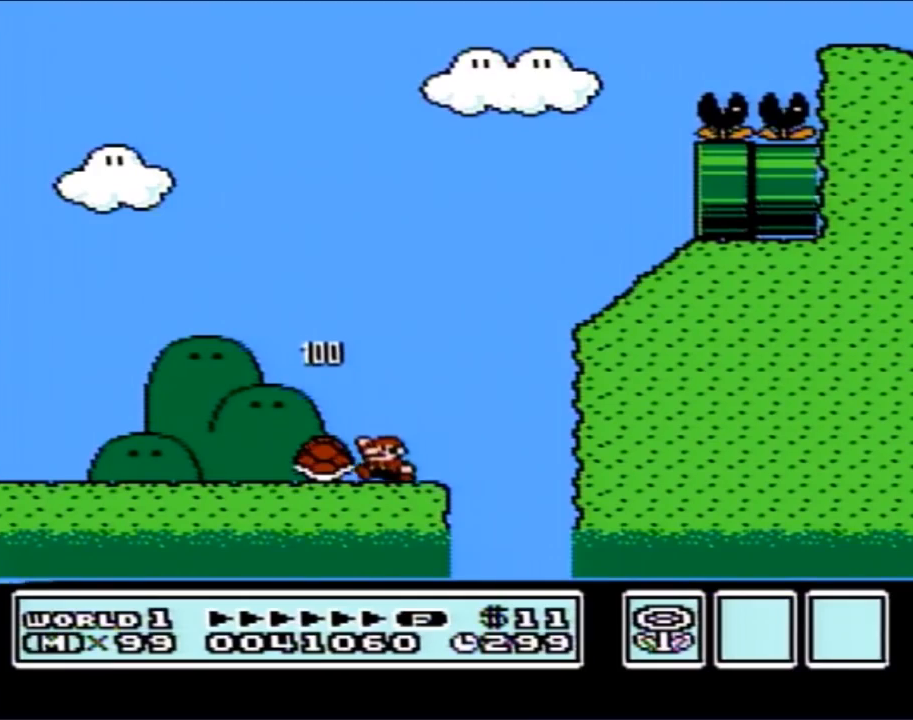
{"buttons": ["B", "DPAD_RIGHT"], "events": [[267, "DPAD_LEFT", "up"], [267, "DPAD_UP", "down"], [300, "DPAD_RIGHT", "down"], [300, "DPAD_UP", "up"]]}
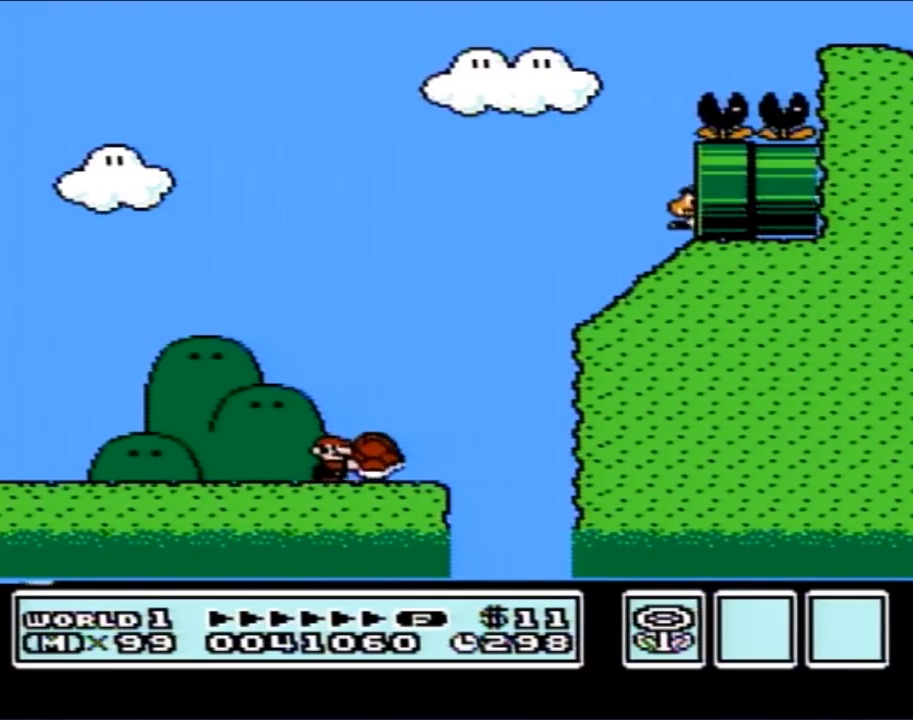
{"buttons": ["A", "B"], "events": [[300, "A", "down"], [350, "DPAD_RIGHT", "up"], [417, "DPAD_LEFT", "down"], [450, "DPAD_LEFT", "up"]]}
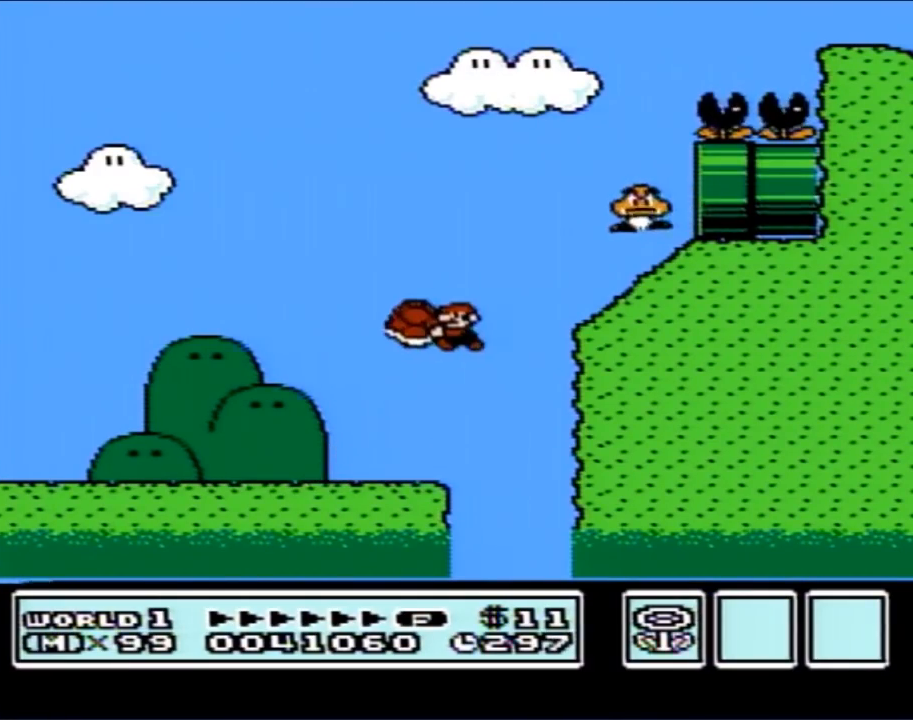
{"buttons": ["A", "B", "DPAD_LEFT"], "events": [[267, "A", "up"], [383, "A", "down"], [450, "DPAD_LEFT", "down"]]}
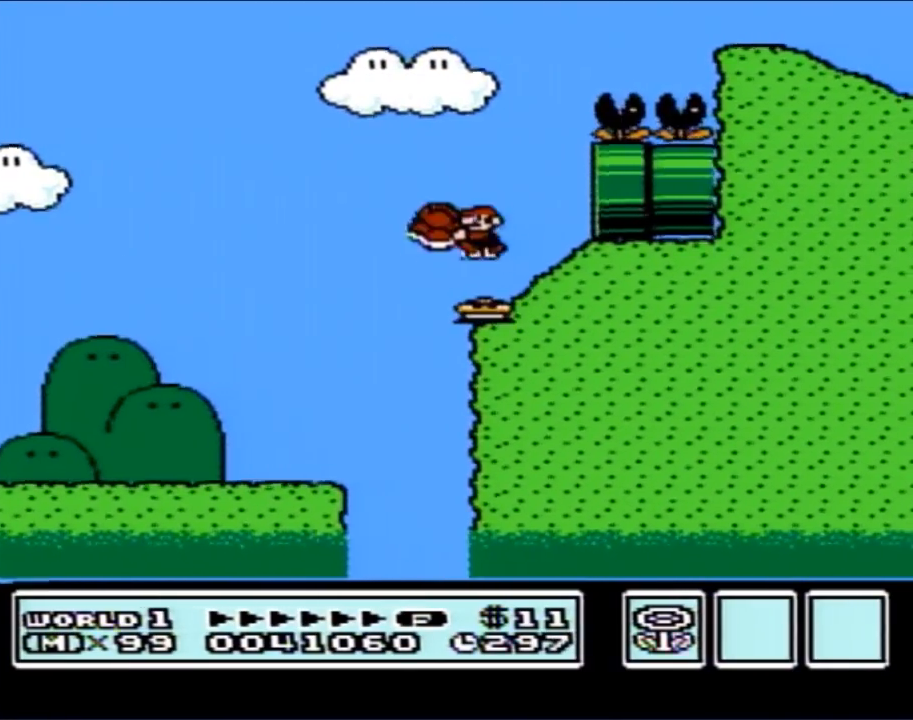
{"buttons": ["DPAD_RIGHT"], "events": [[50, "DPAD_LEFT", "up"], [83, "DPAD_RIGHT", "down"], [450, "A", "up"], [483, "B", "up"]]}
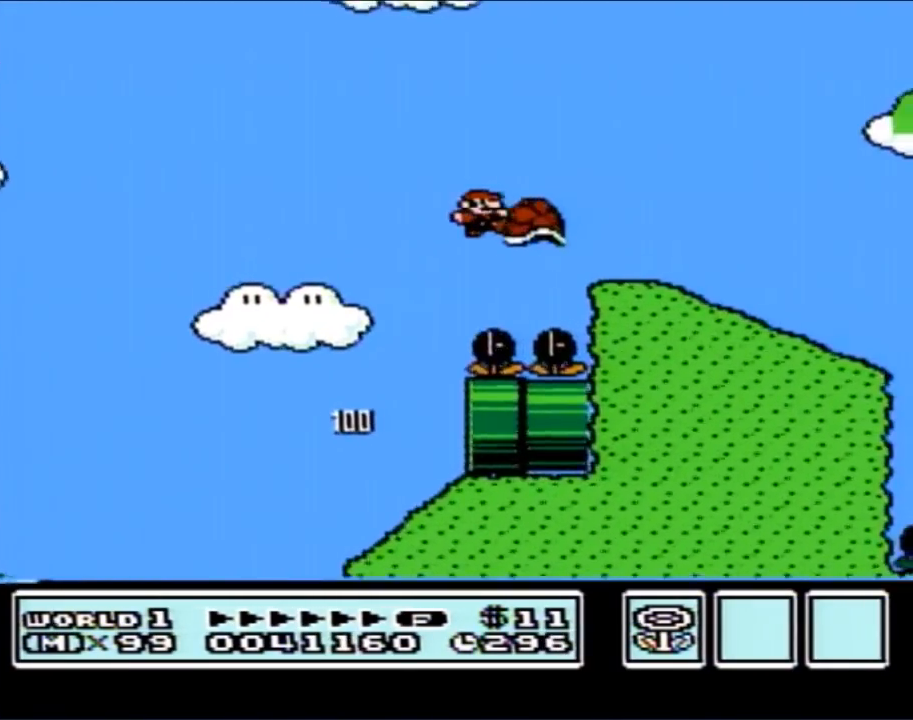
{"buttons": ["B", "DPAD_RIGHT"], "events": [[50, "B", "down"], [383, "A", "down"], [450, "A", "up"]]}
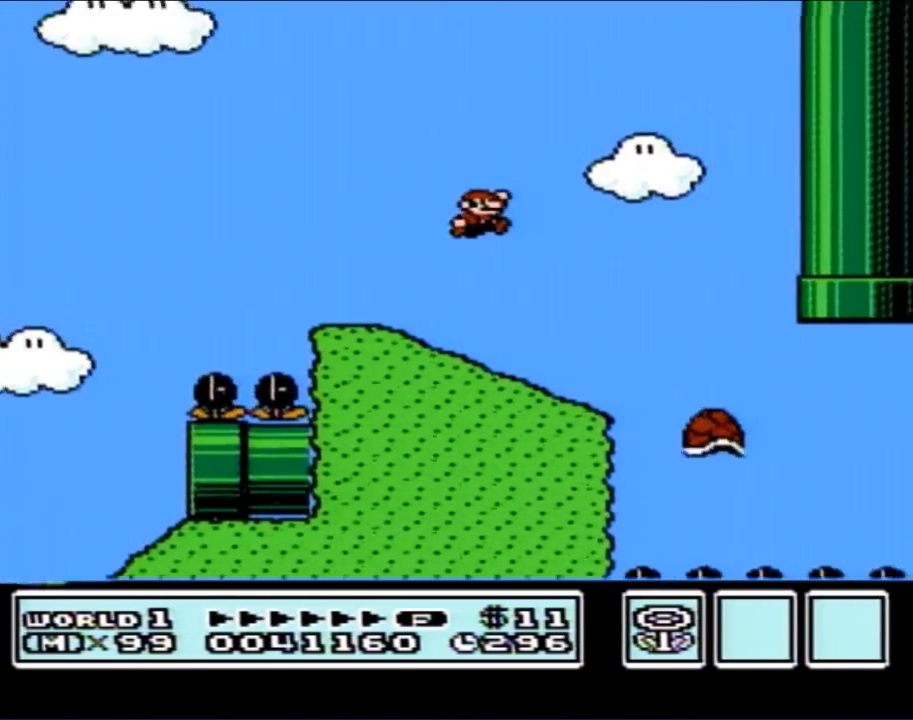
{"buttons": ["A", "B", "DPAD_RIGHT"], "events": [[133, "DPAD_RIGHT", "up"], [167, "DPAD_LEFT", "down"], [333, "DPAD_LEFT", "up"], [417, "A", "down"], [417, "DPAD_RIGHT", "down"]]}
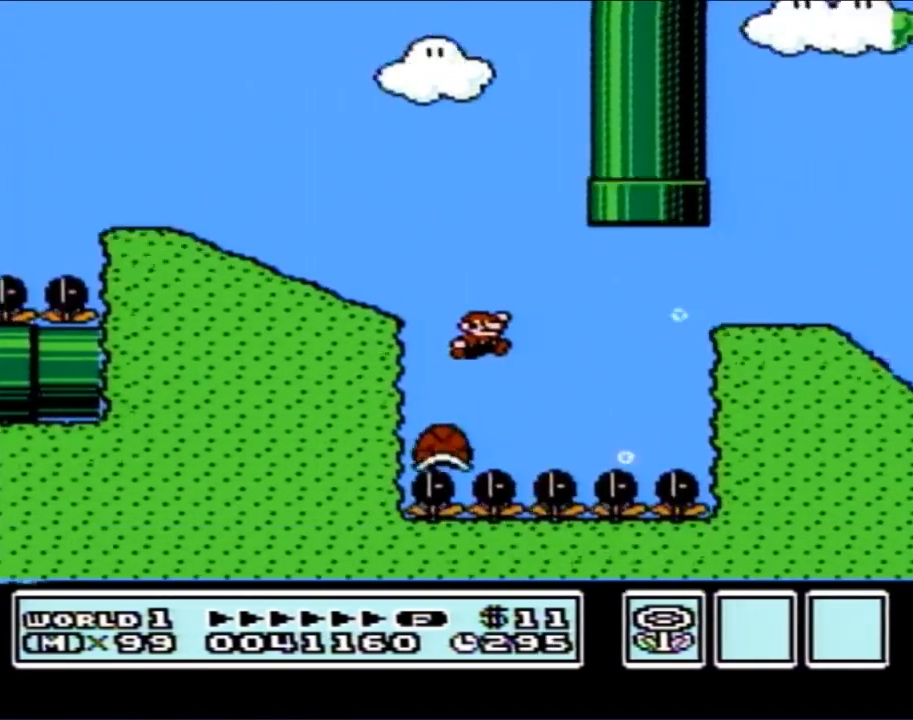
{"buttons": ["A", "B", "DPAD_RIGHT"], "events": []}
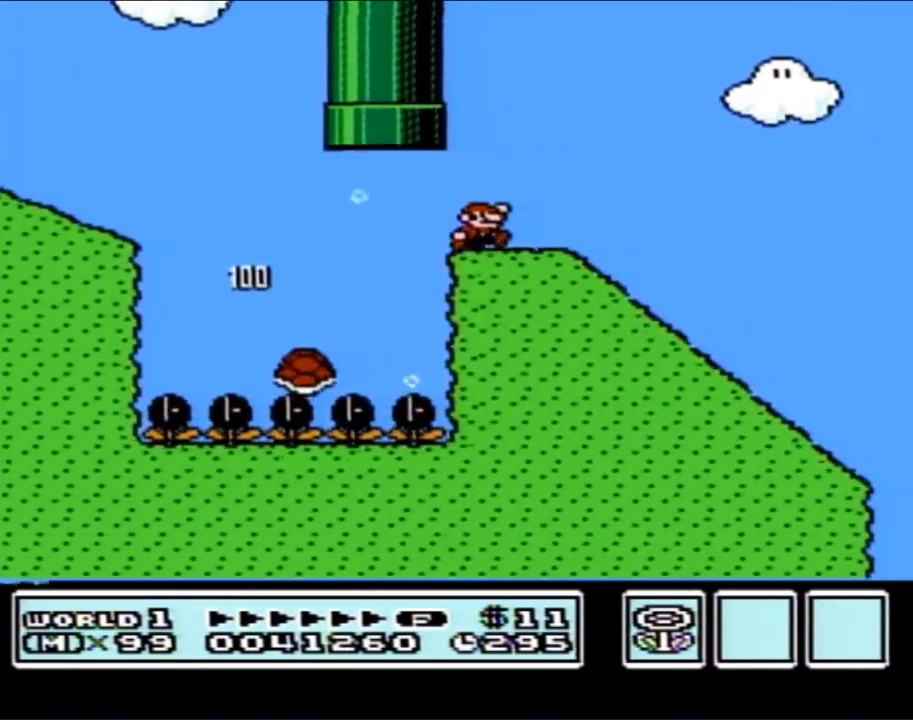
{"buttons": ["B", "DPAD_DOWN"], "events": [[33, "A", "up"], [200, "DPAD_DOWN", "down"], [233, "DPAD_RIGHT", "up"]]}
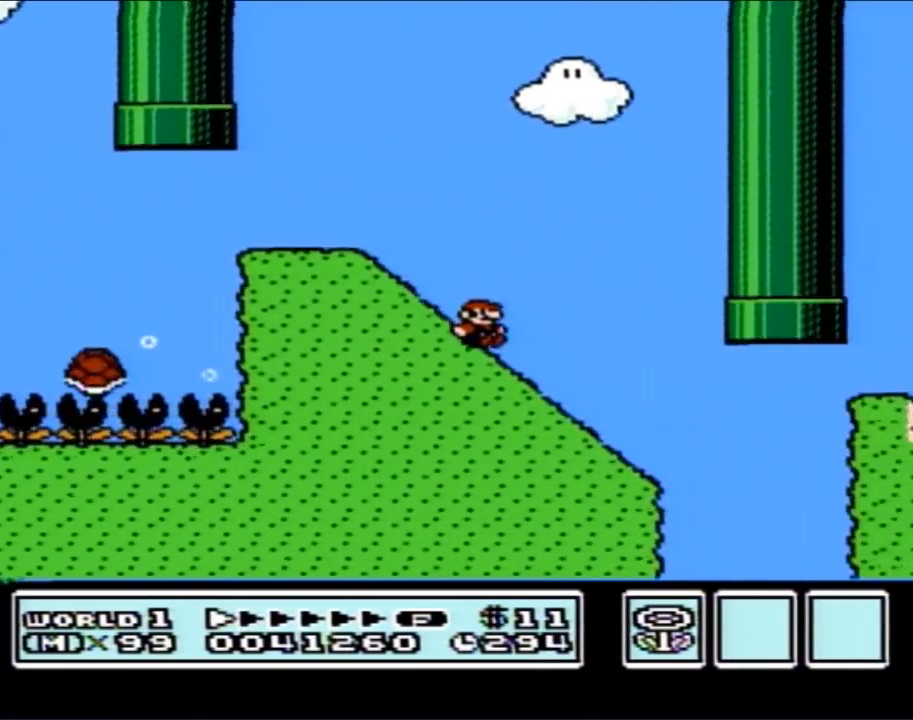
{"buttons": ["A", "B"], "events": [[267, "A", "down"], [300, "DPAD_DOWN", "up"]]}
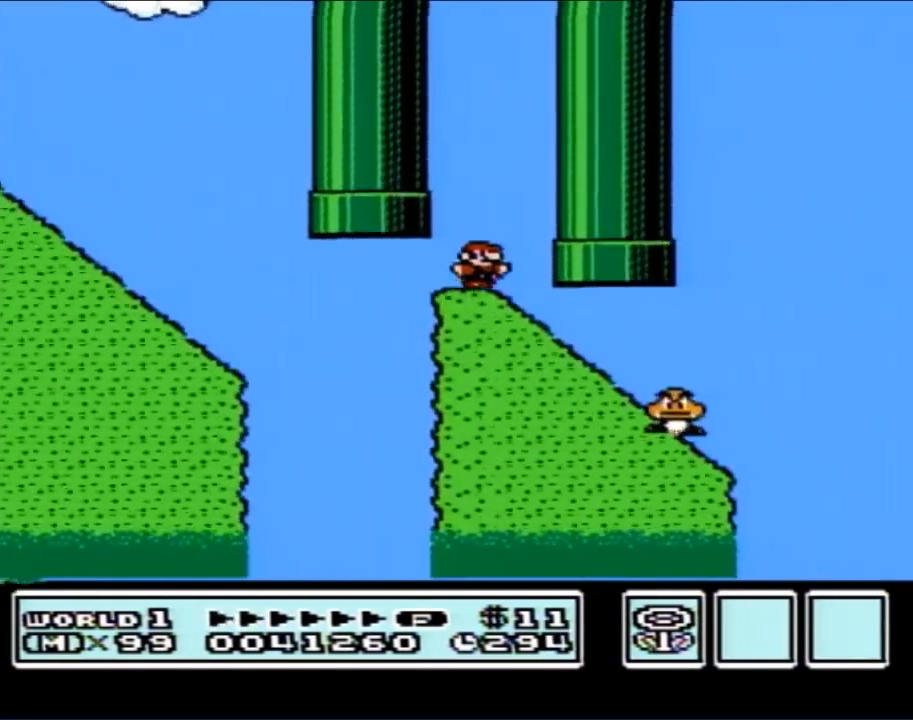
{"buttons": ["B", "DPAD_DOWN"], "events": [[17, "A", "up"], [17, "DPAD_DOWN", "down"]]}
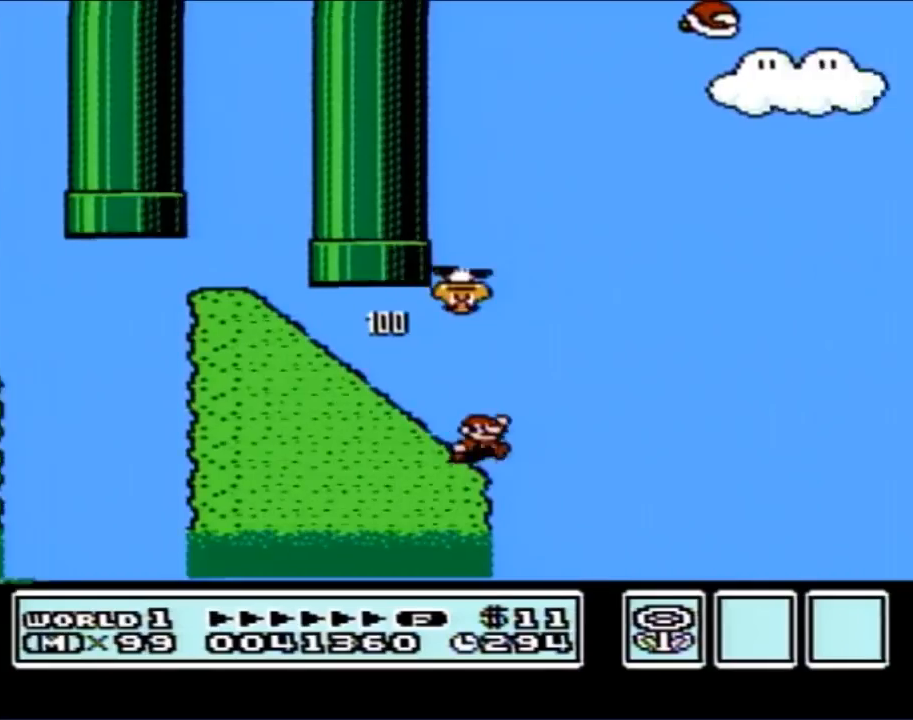
{"buttons": ["A", "B"], "events": [[50, "A", "down"], [67, "DPAD_DOWN", "up"]]}
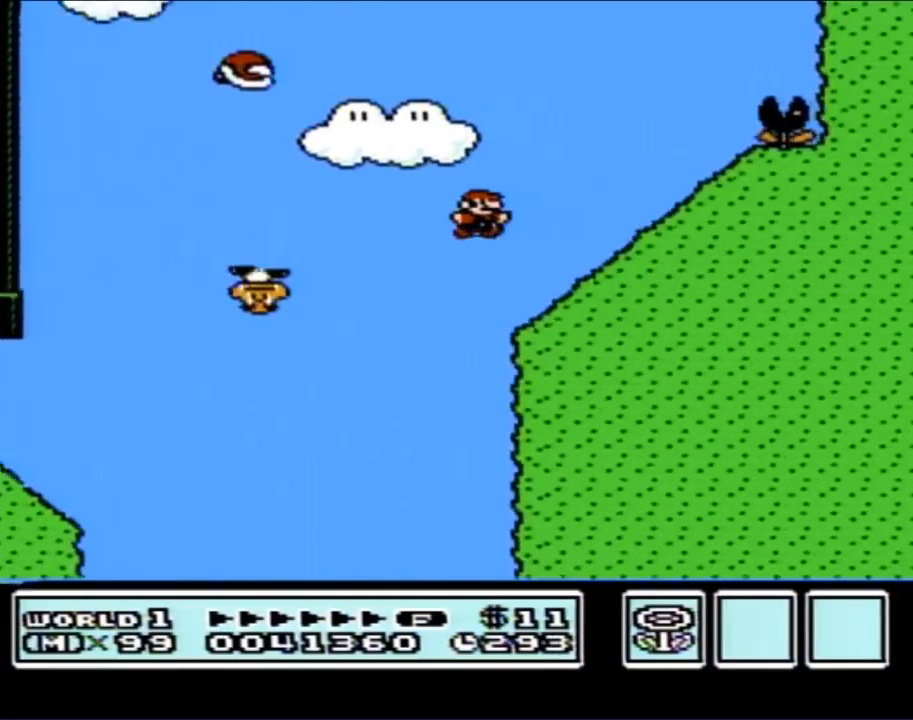
{"buttons": ["B", "DPAD_DOWN"], "events": [[267, "A", "up"], [317, "DPAD_DOWN", "down"]]}
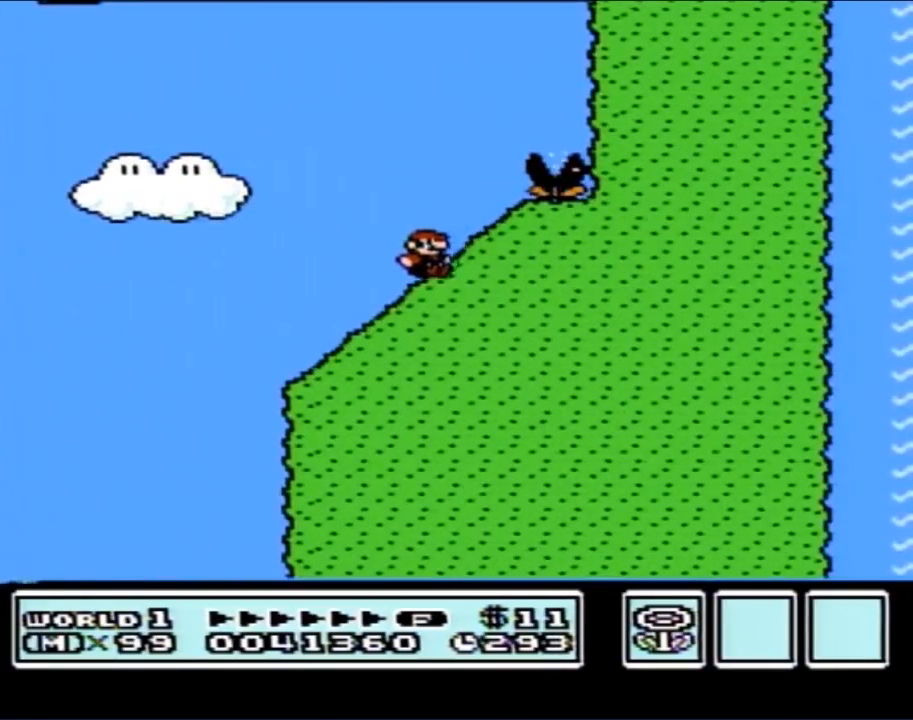
{"buttons": ["A", "B"], "events": [[200, "A", "down"], [233, "DPAD_DOWN", "up"]]}
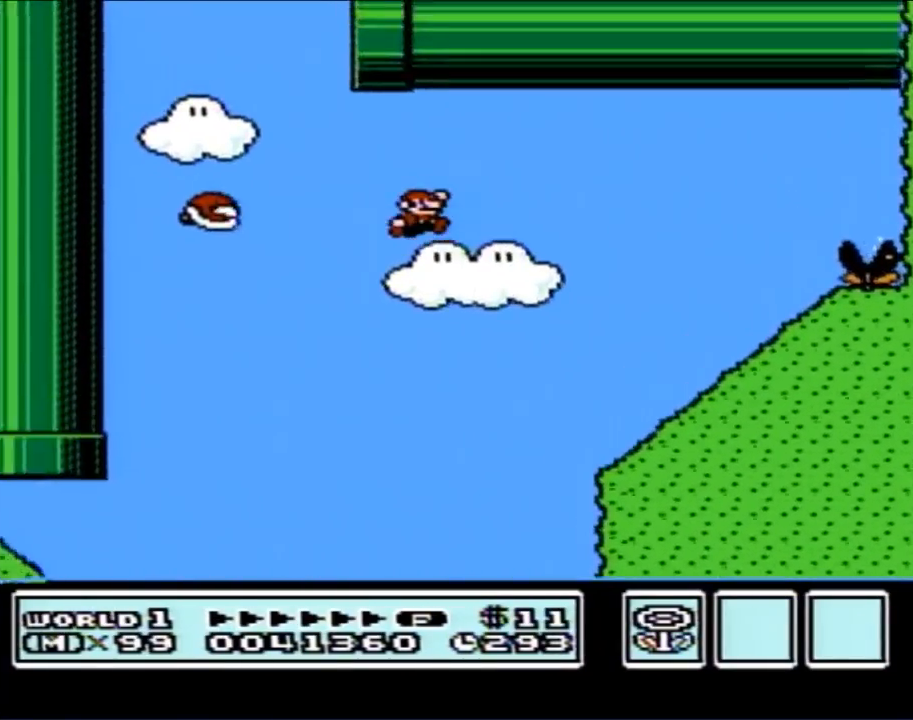
{"buttons": ["B"], "events": [[267, "A", "up"]]}
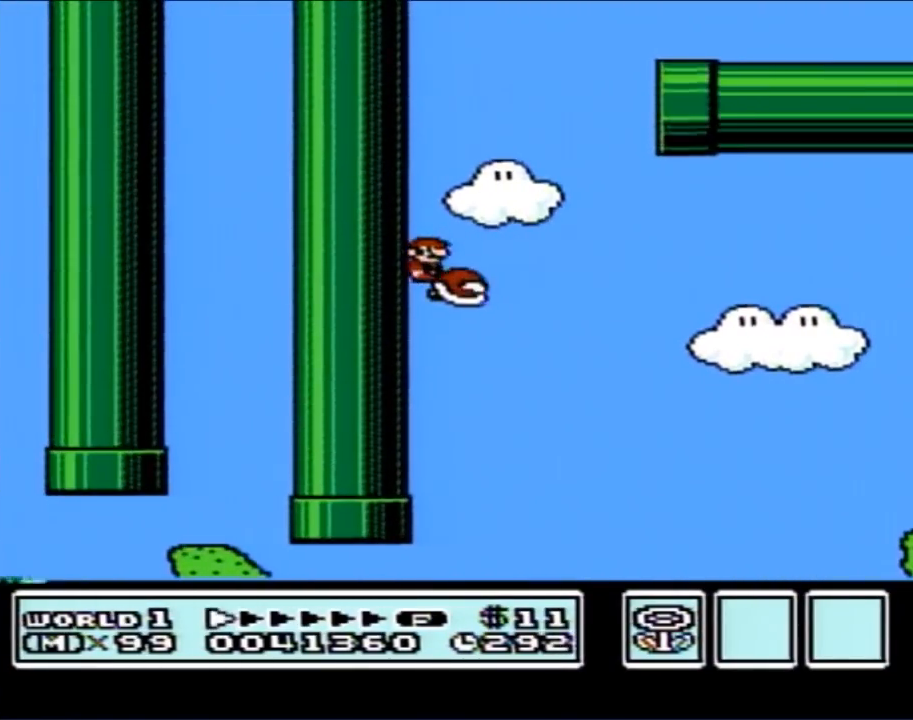
{"buttons": ["A", "B", "DPAD_RIGHT"], "events": [[200, "DPAD_RIGHT", "down"], [450, "A", "down"]]}